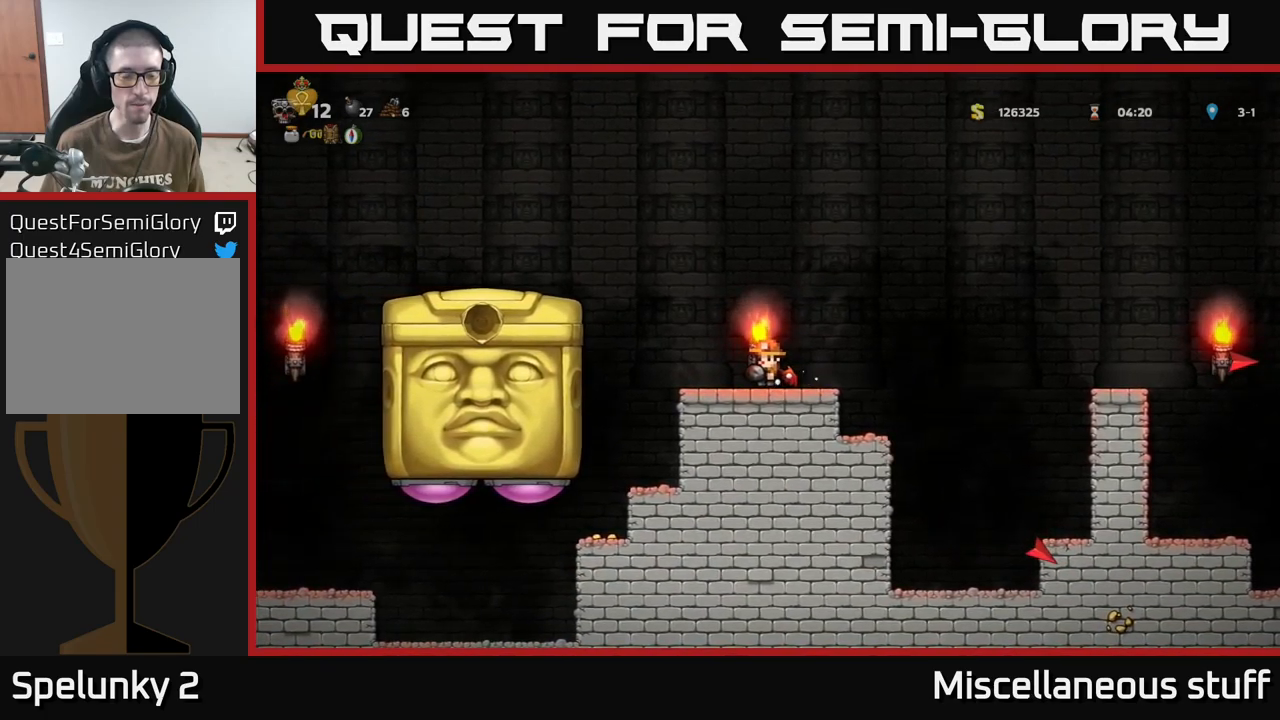
Gameplay with a controller (Xbox layout); each line is a JSON object with the inputs held at the frame after it. "events" lists button and stick changes between this image and that frame as [ms after this image, input, new state], when the widget could be followed in between. Not read: left_stick right_stick.
{"buttons": [], "events": []}
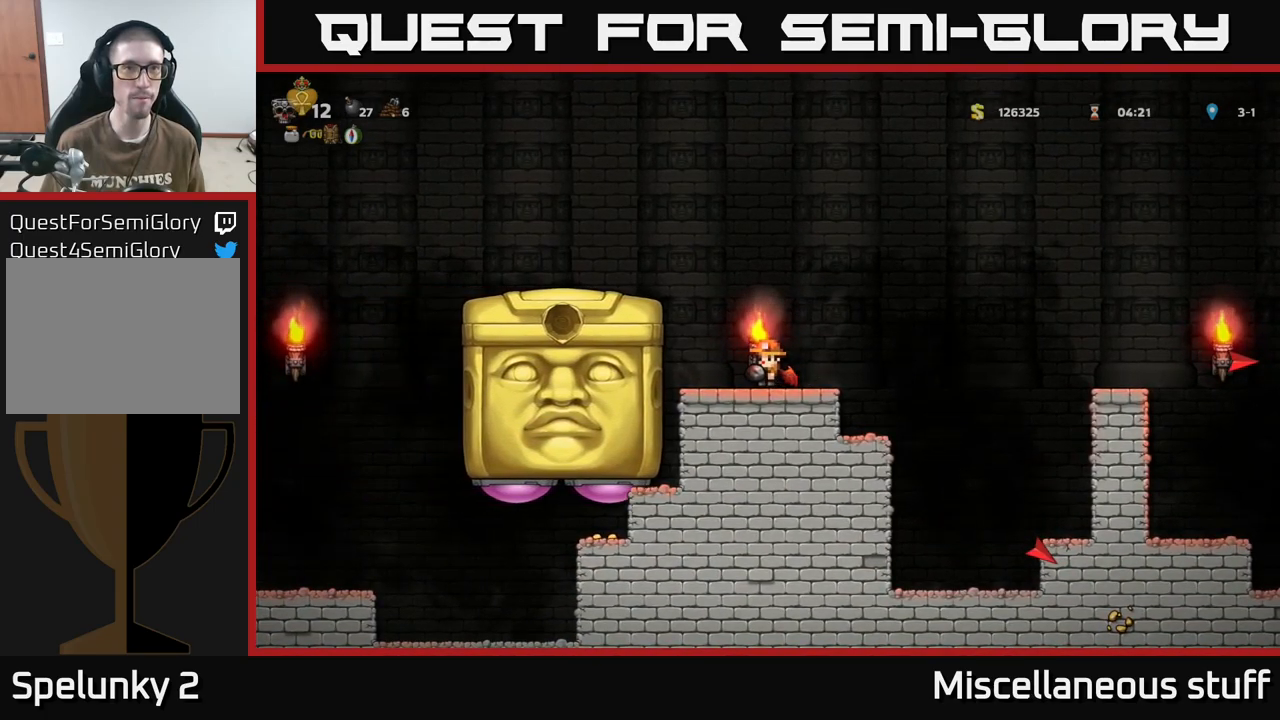
{"buttons": [], "events": []}
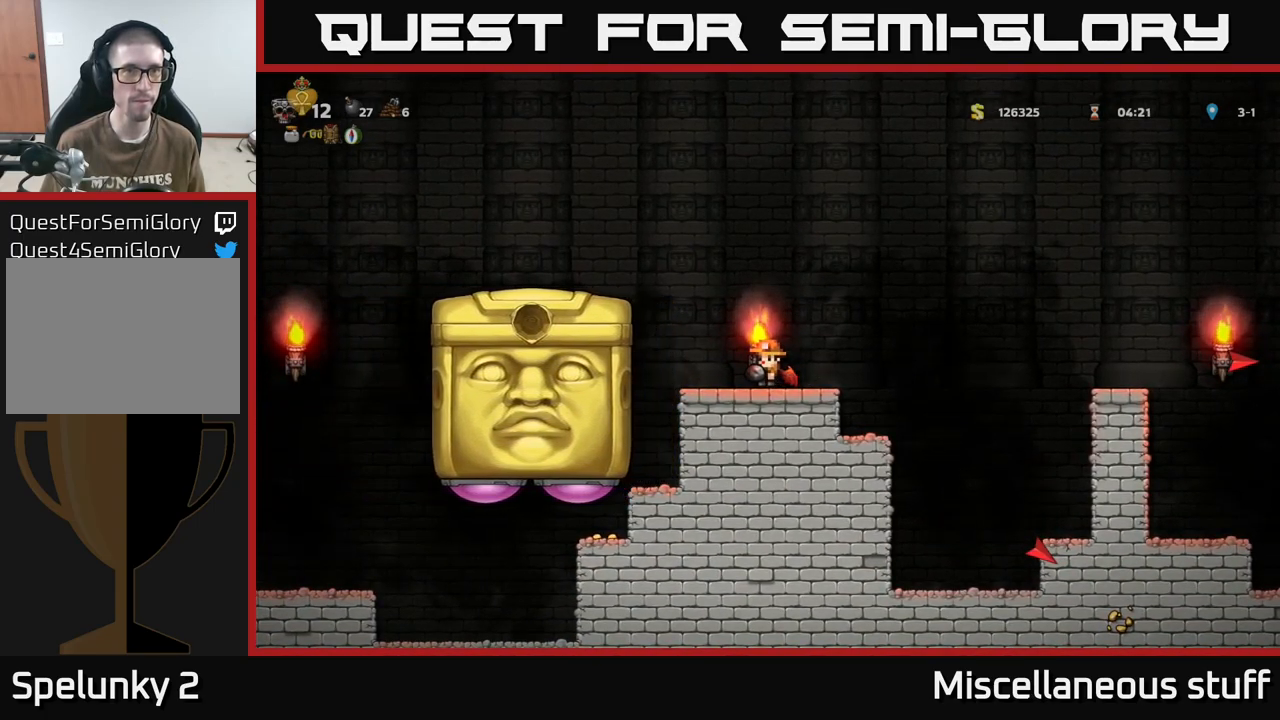
{"buttons": [], "events": []}
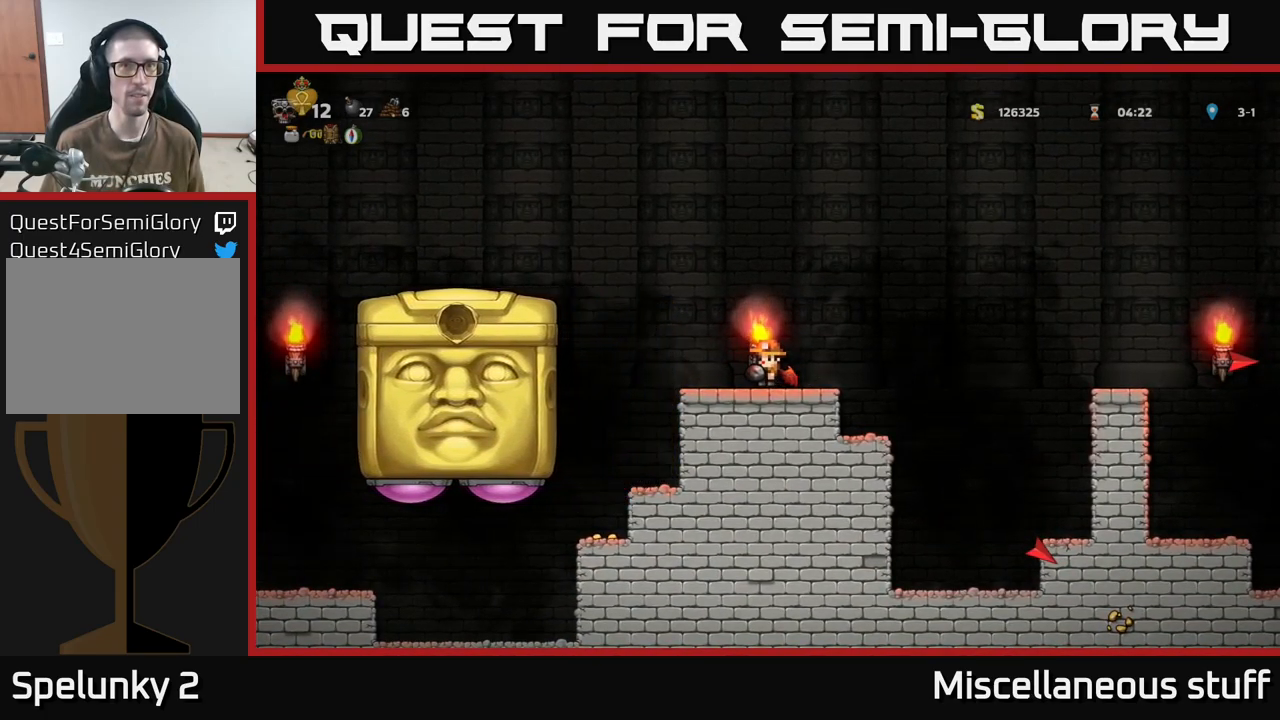
{"buttons": [], "events": [[17, "A", "down"], [67, "DPAD_LEFT", "down"], [184, "A", "up"], [284, "DPAD_LEFT", "up"]]}
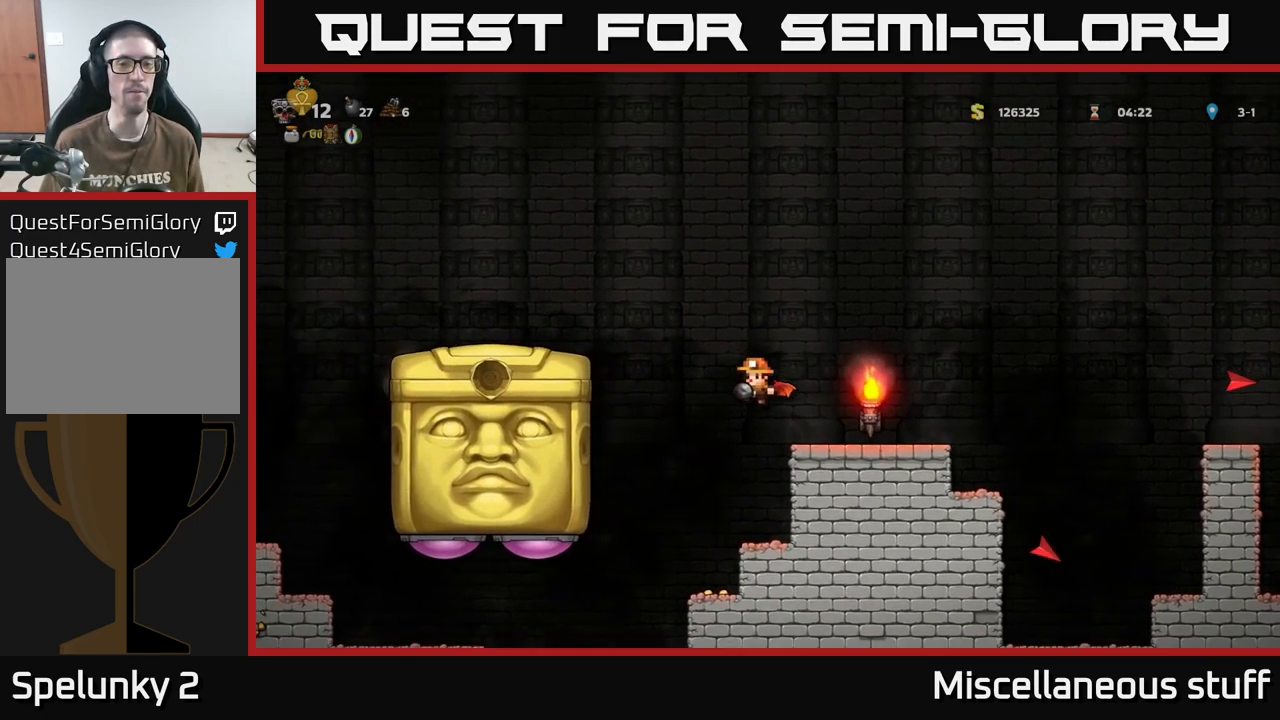
{"buttons": ["DPAD_RIGHT"], "events": [[50, "DPAD_LEFT", "down"], [67, "DPAD_LEFT", "up"], [350, "A", "down"], [434, "DPAD_RIGHT", "down"], [467, "A", "up"]]}
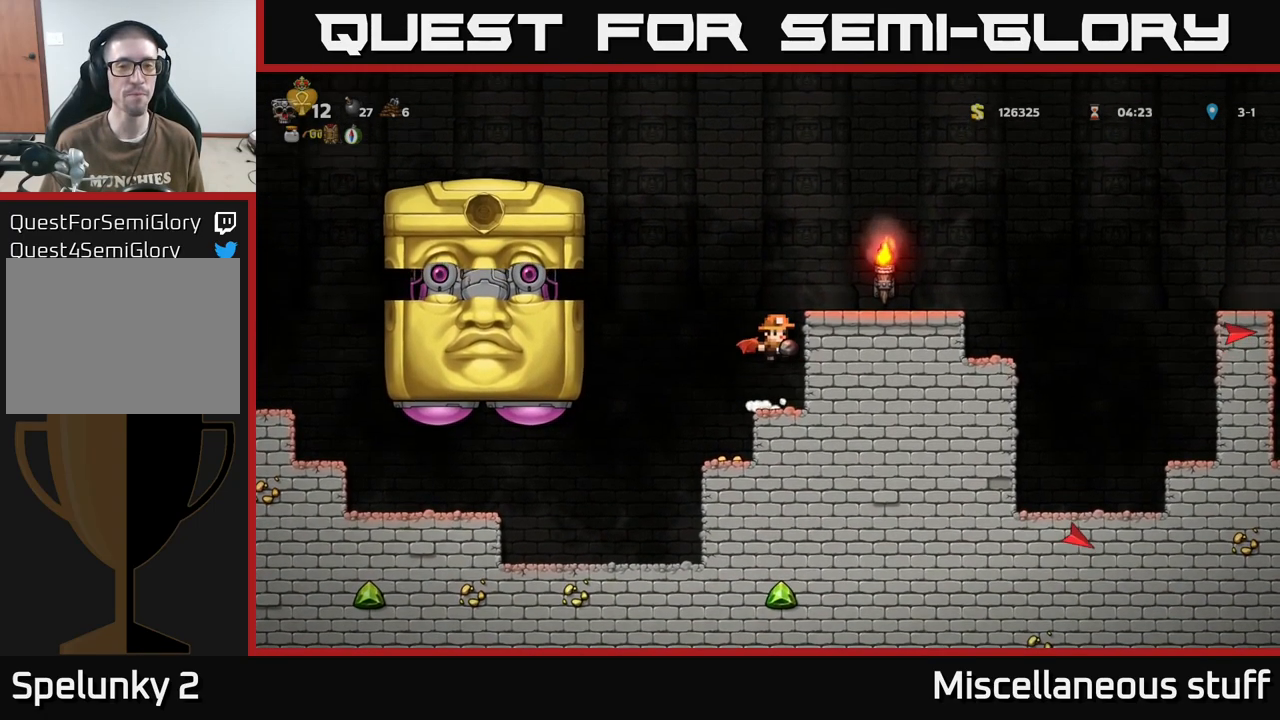
{"buttons": [], "events": [[34, "A", "down"], [150, "A", "up"], [284, "DPAD_RIGHT", "up"]]}
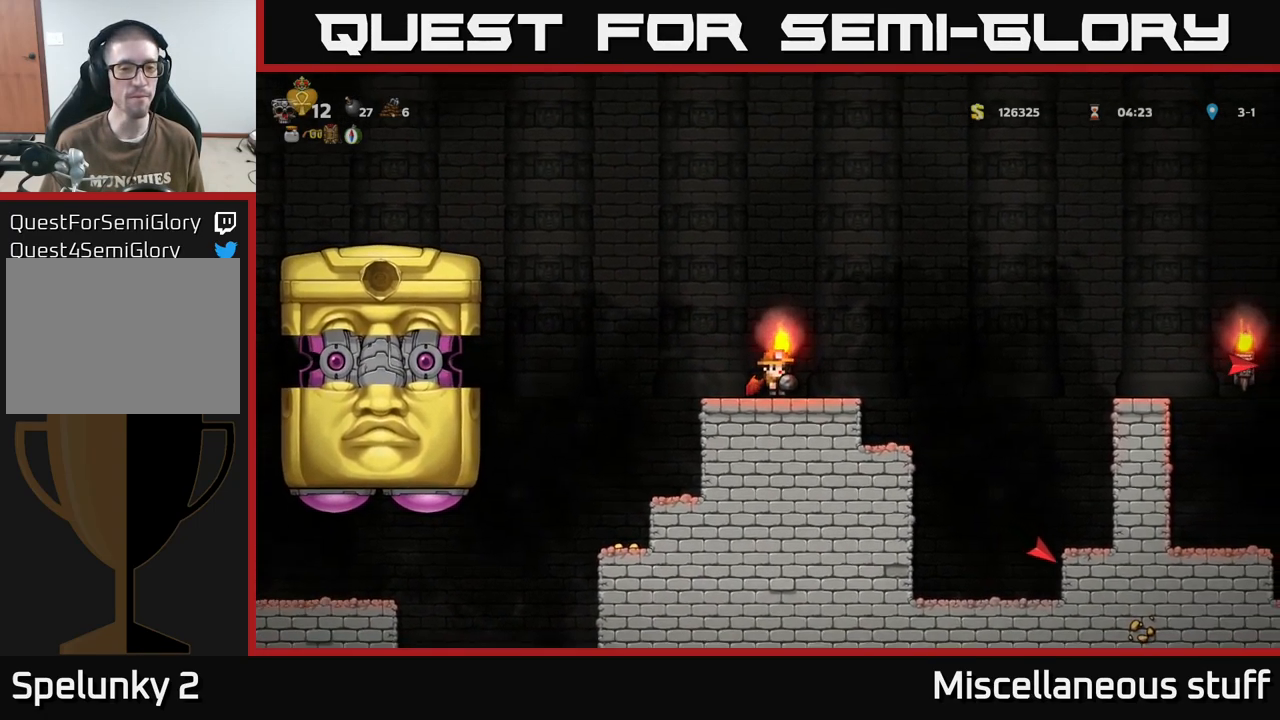
{"buttons": ["DPAD_RIGHT"], "events": [[217, "DPAD_RIGHT", "down"], [350, "A", "down"], [467, "A", "up"]]}
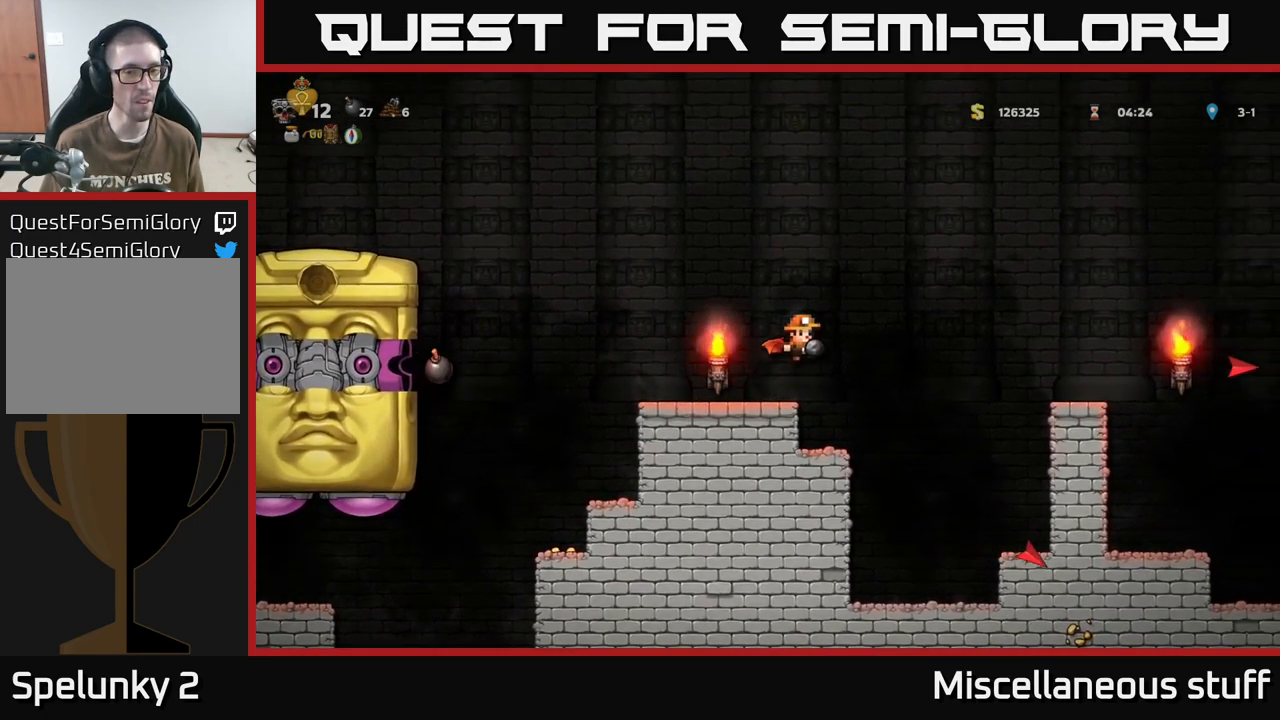
{"buttons": ["DPAD_RIGHT"], "events": [[50, "A", "down"], [217, "A", "up"]]}
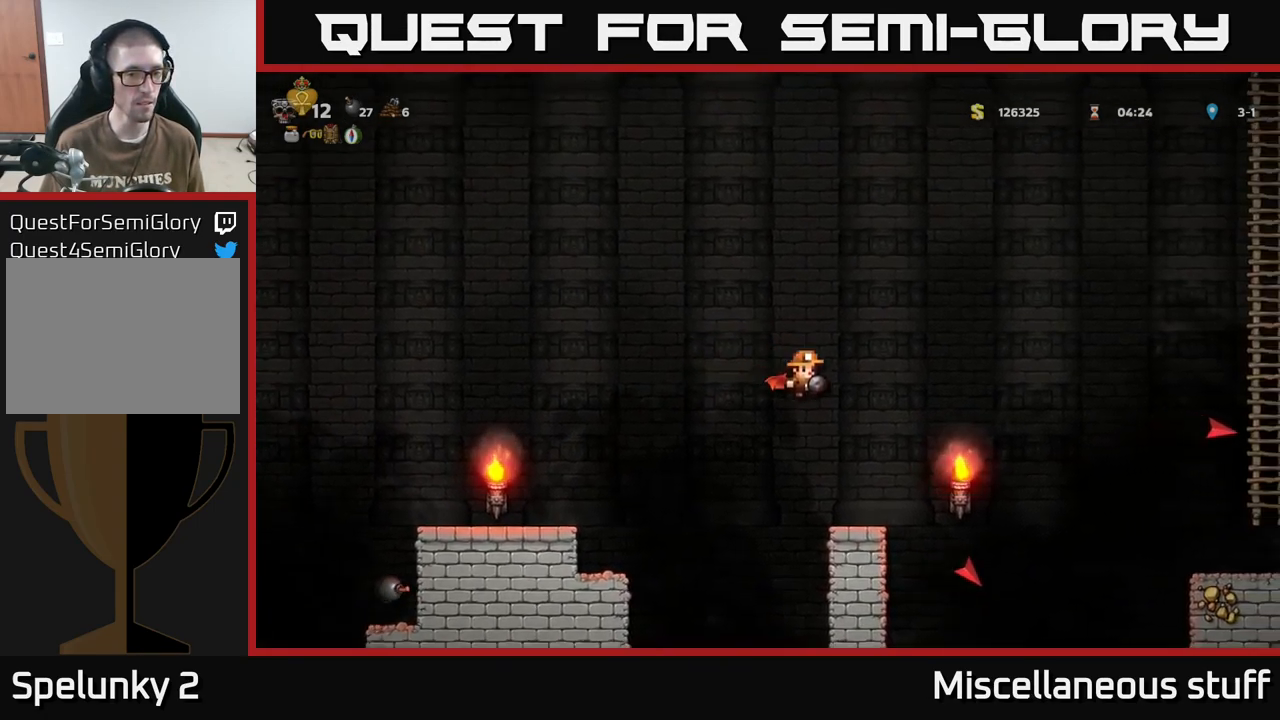
{"buttons": [], "events": [[50, "DPAD_RIGHT", "up"], [84, "DPAD_LEFT", "down"], [150, "DPAD_LEFT", "up"]]}
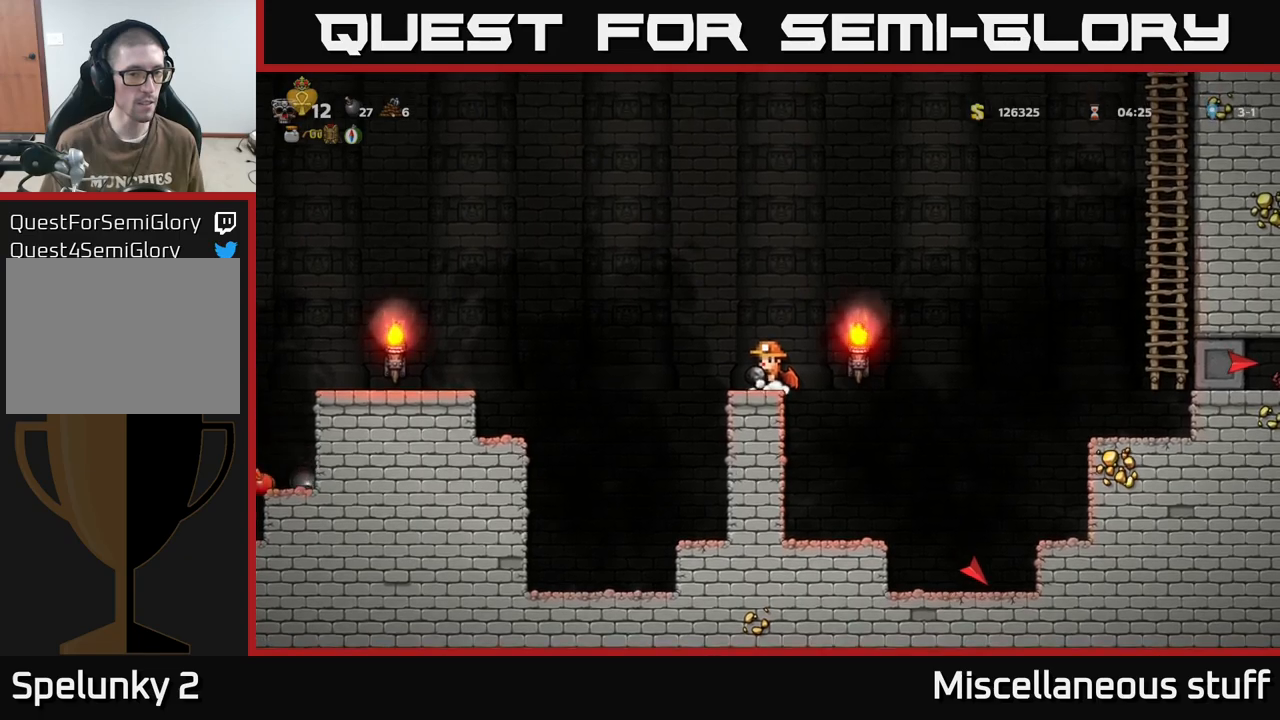
{"buttons": [], "events": [[33, "DPAD_LEFT", "down"], [83, "DPAD_LEFT", "up"]]}
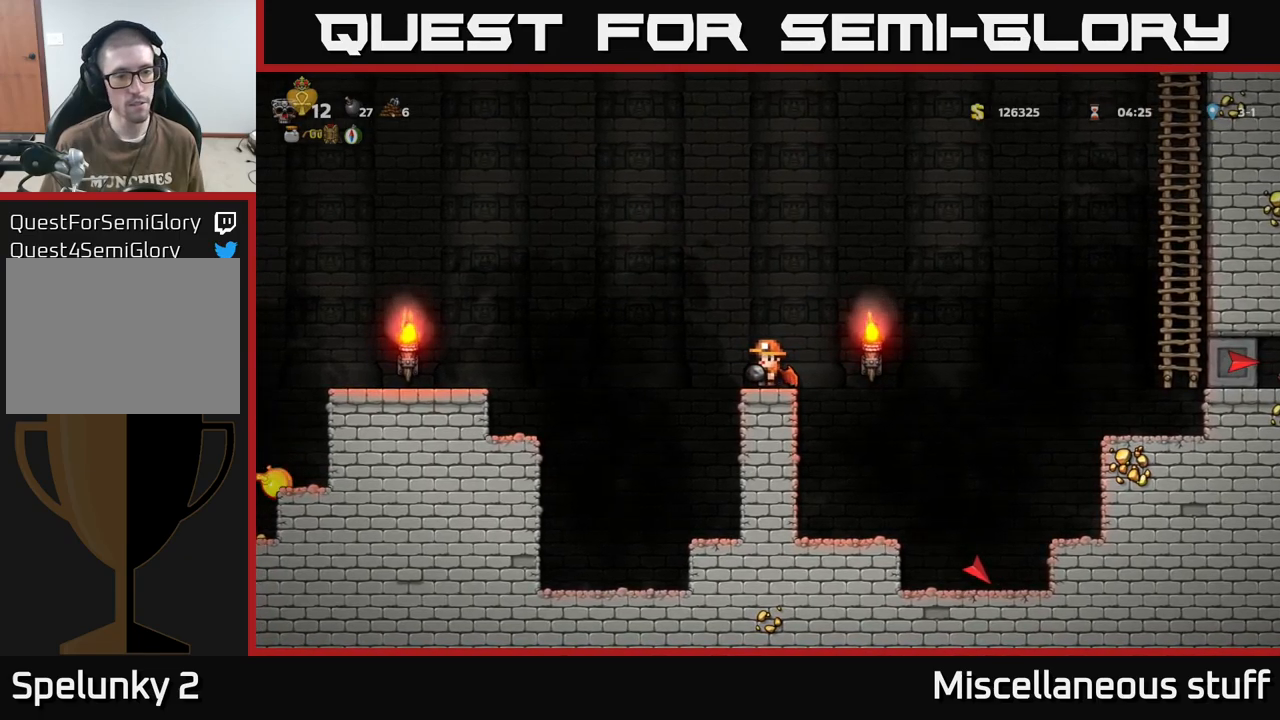
{"buttons": [], "events": []}
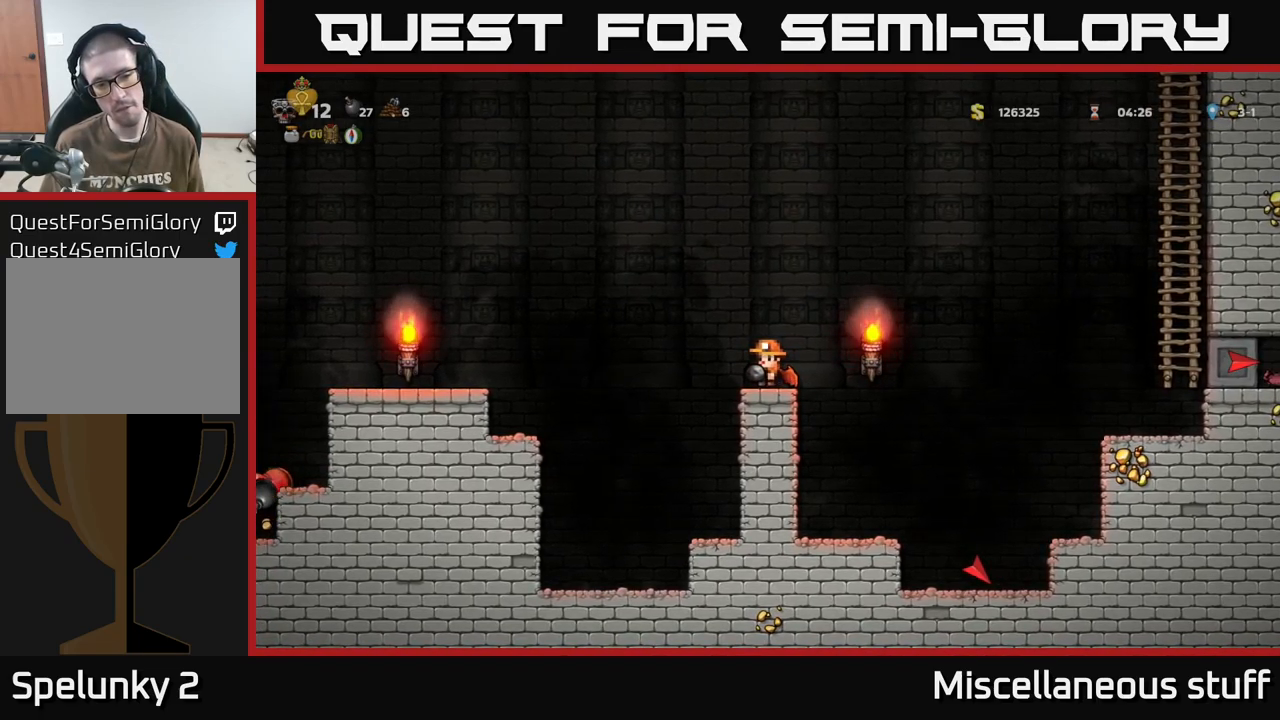
{"buttons": [], "events": []}
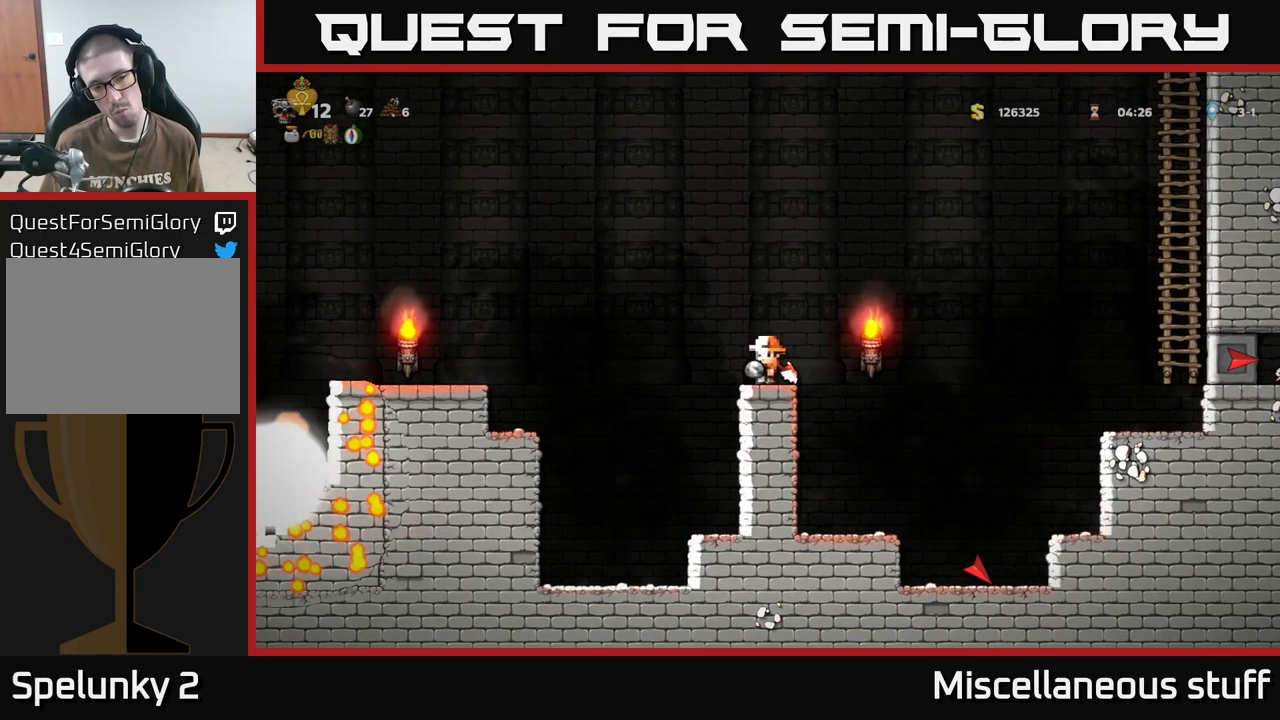
{"buttons": [], "events": []}
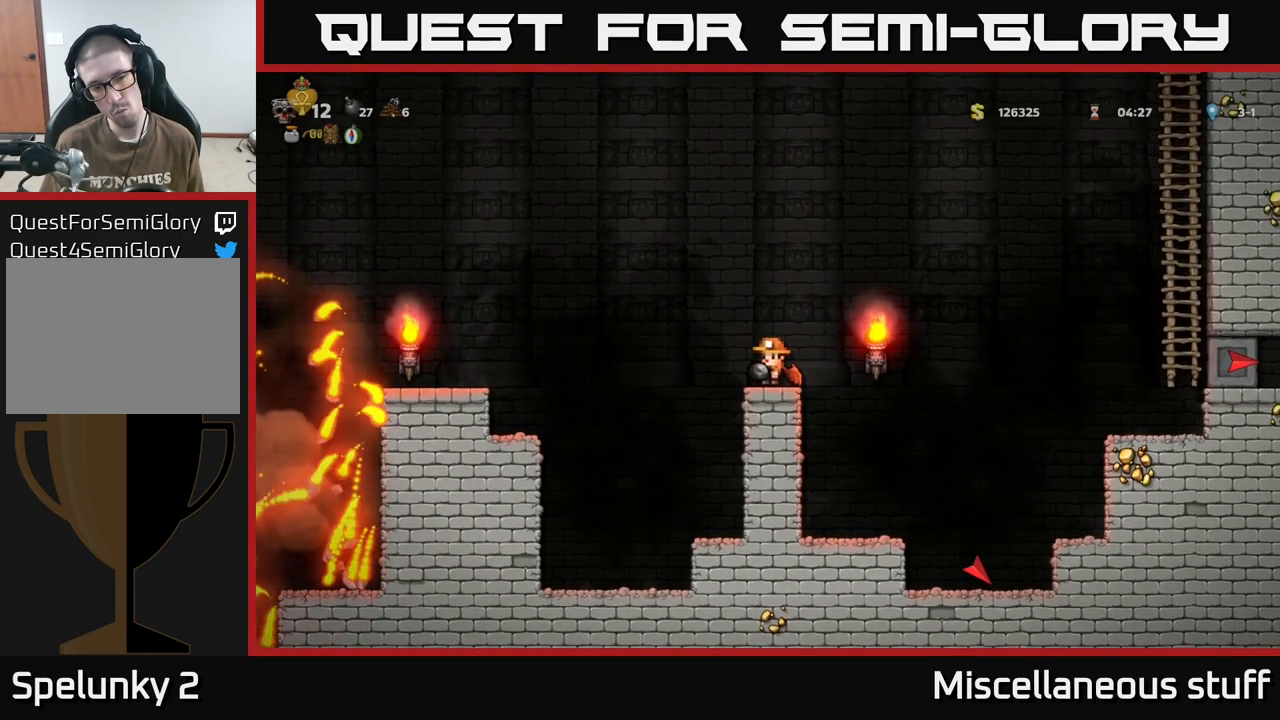
{"buttons": ["A", "DPAD_LEFT"], "events": [[300, "DPAD_LEFT", "down"], [317, "A", "down"], [417, "A", "up"], [483, "A", "down"]]}
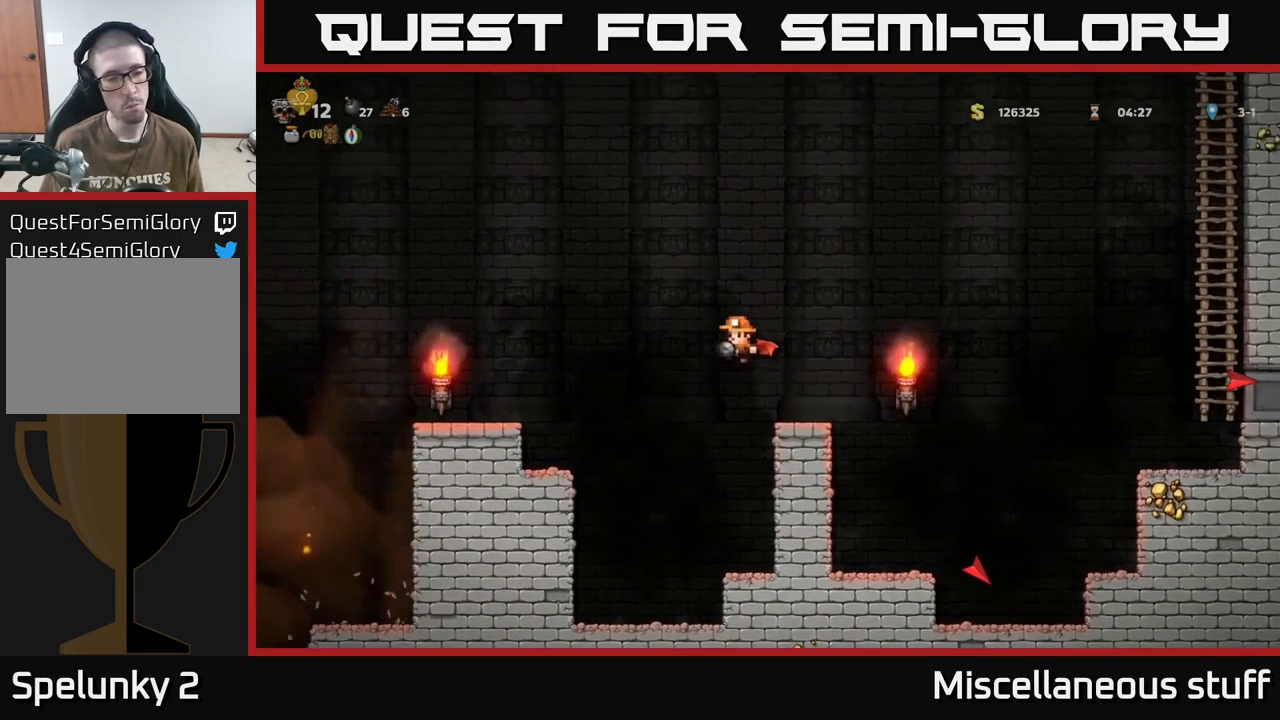
{"buttons": [], "events": [[100, "A", "up"], [433, "DPAD_LEFT", "up"]]}
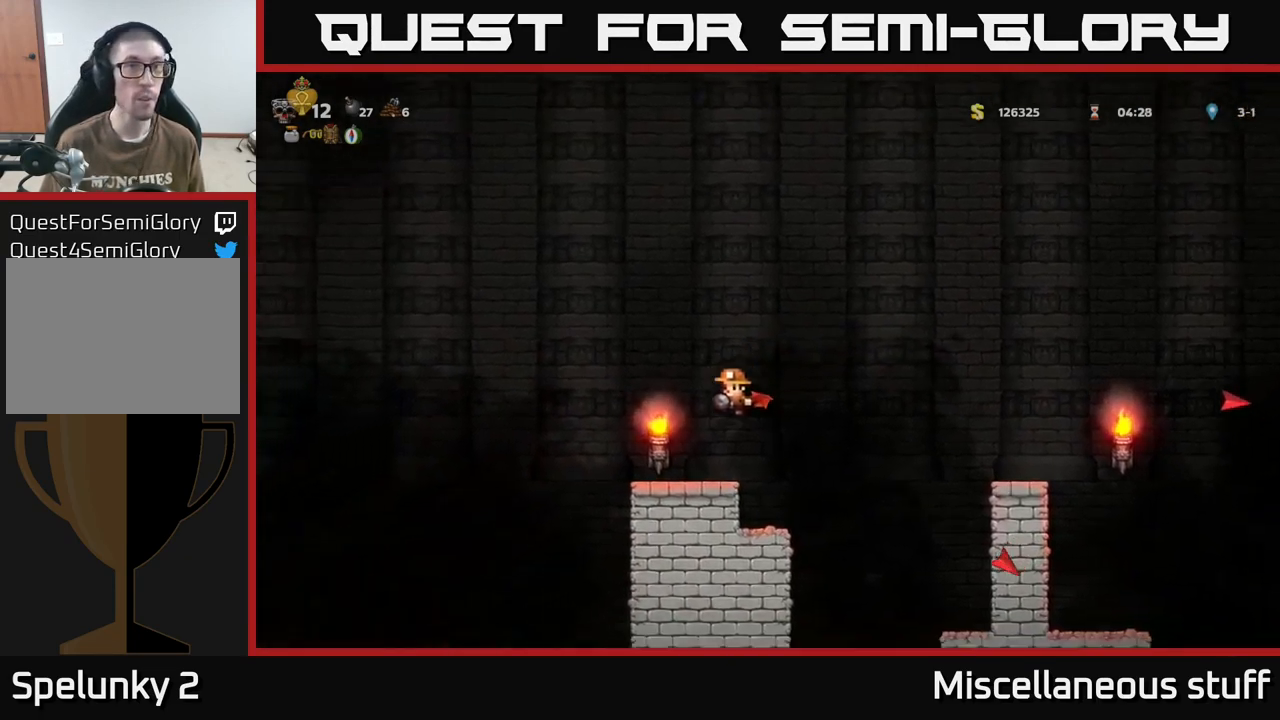
{"buttons": [], "events": []}
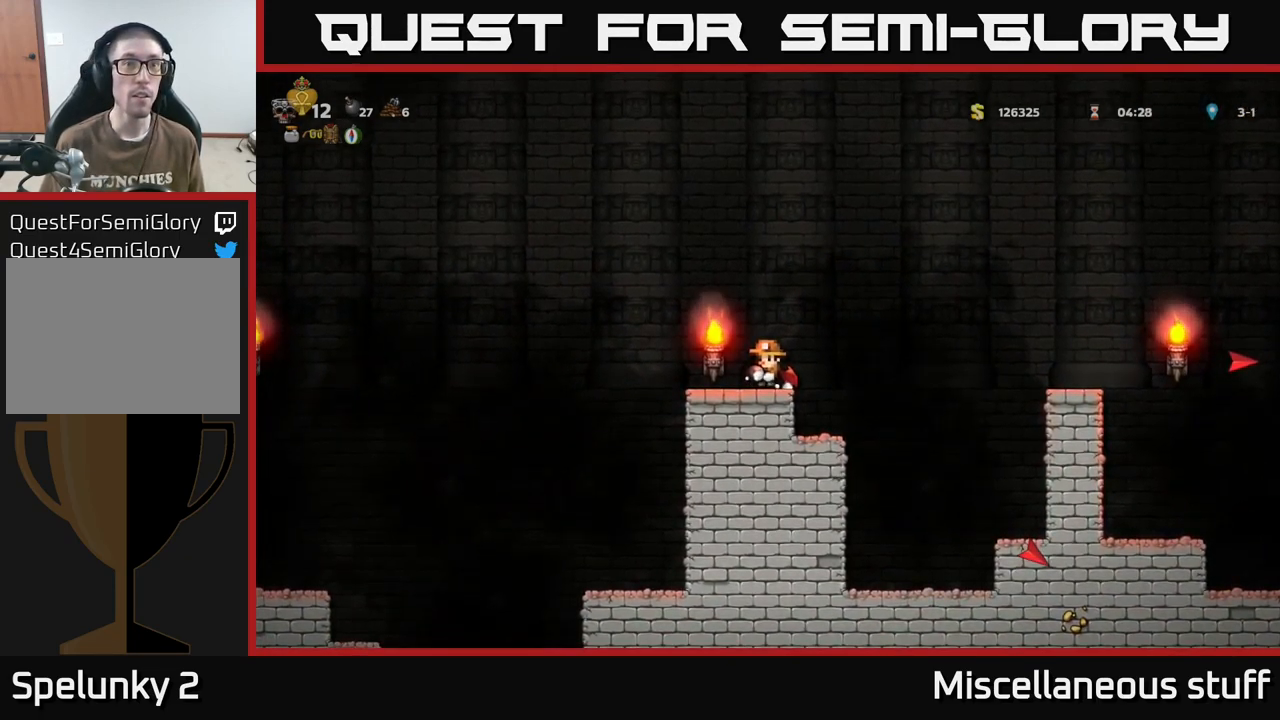
{"buttons": [], "events": []}
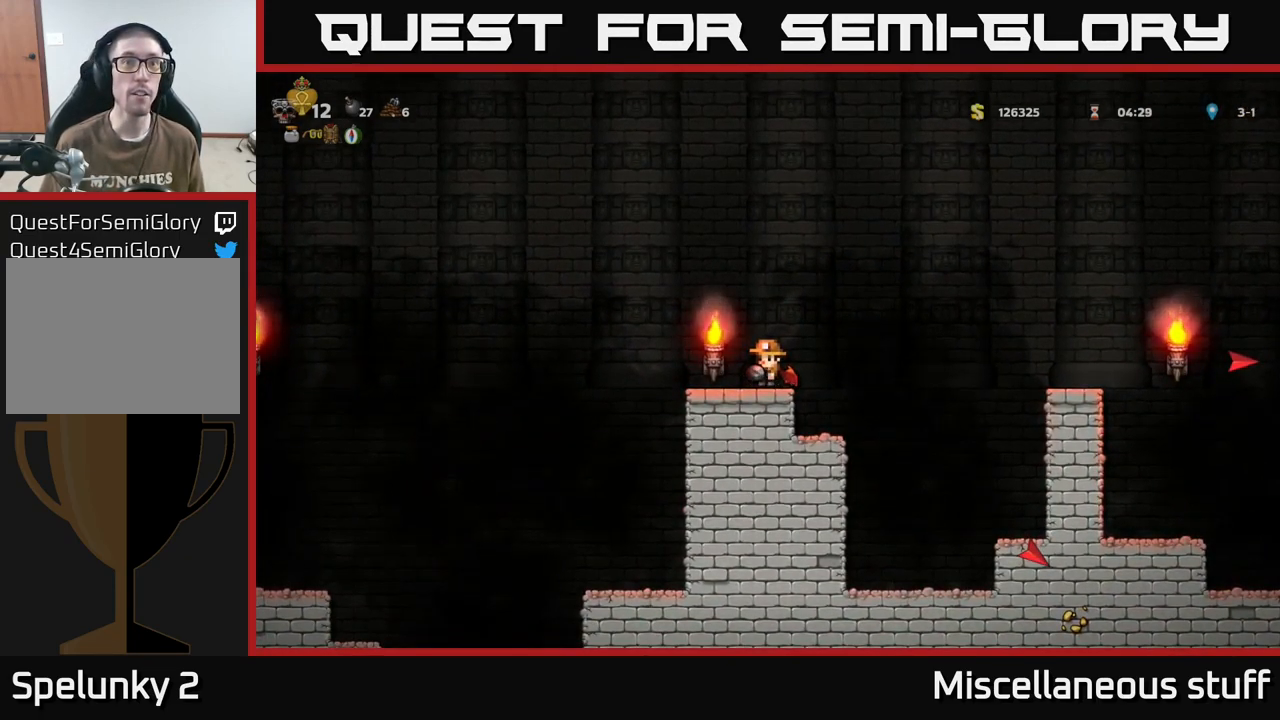
{"buttons": [], "events": []}
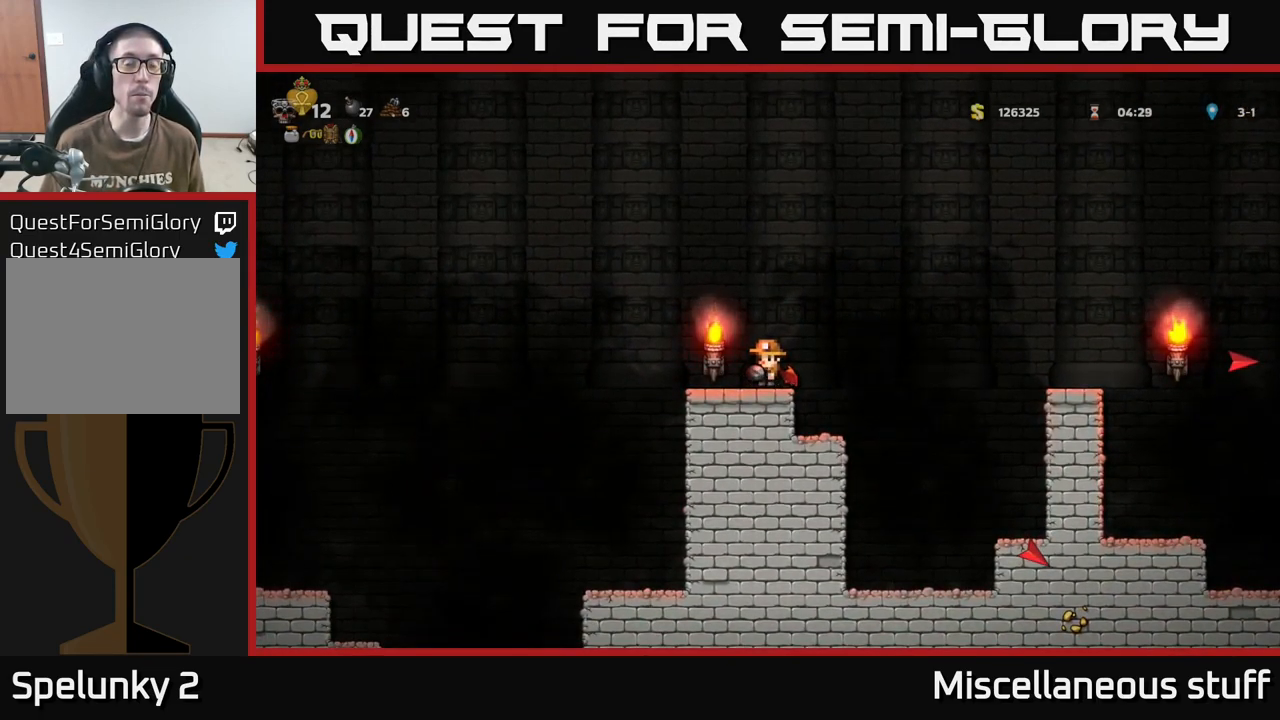
{"buttons": [], "events": []}
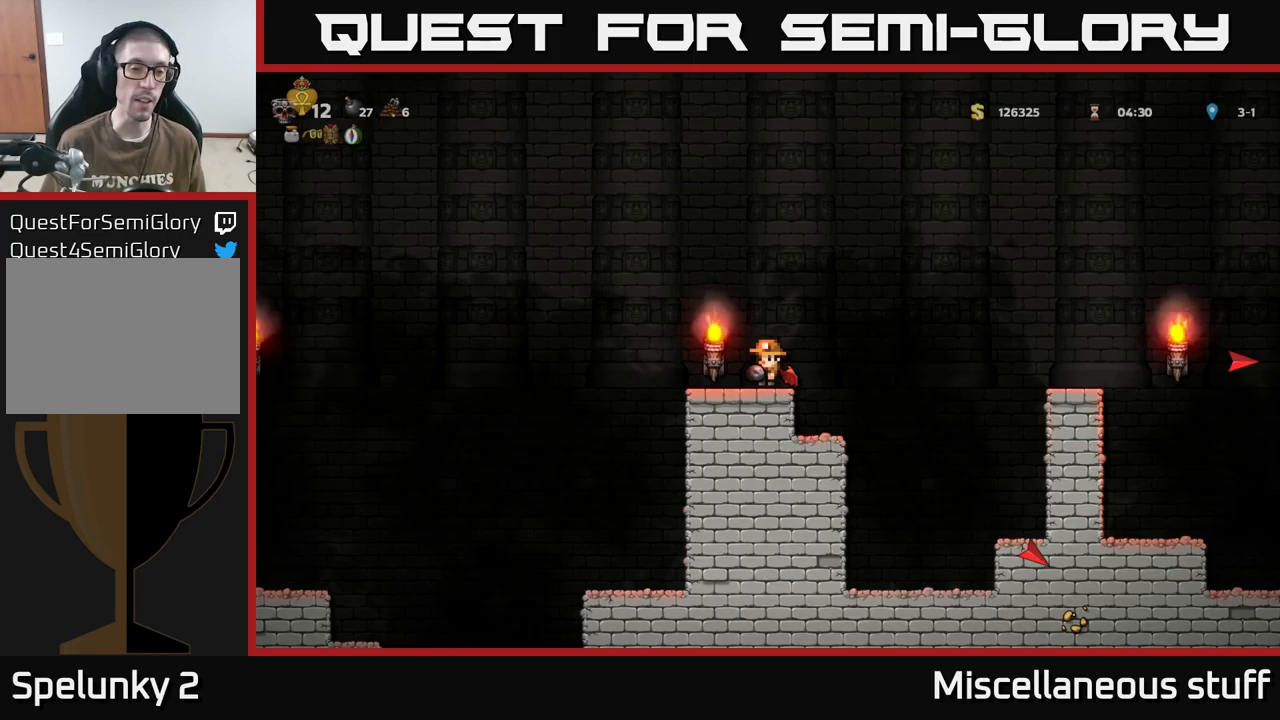
{"buttons": [], "events": []}
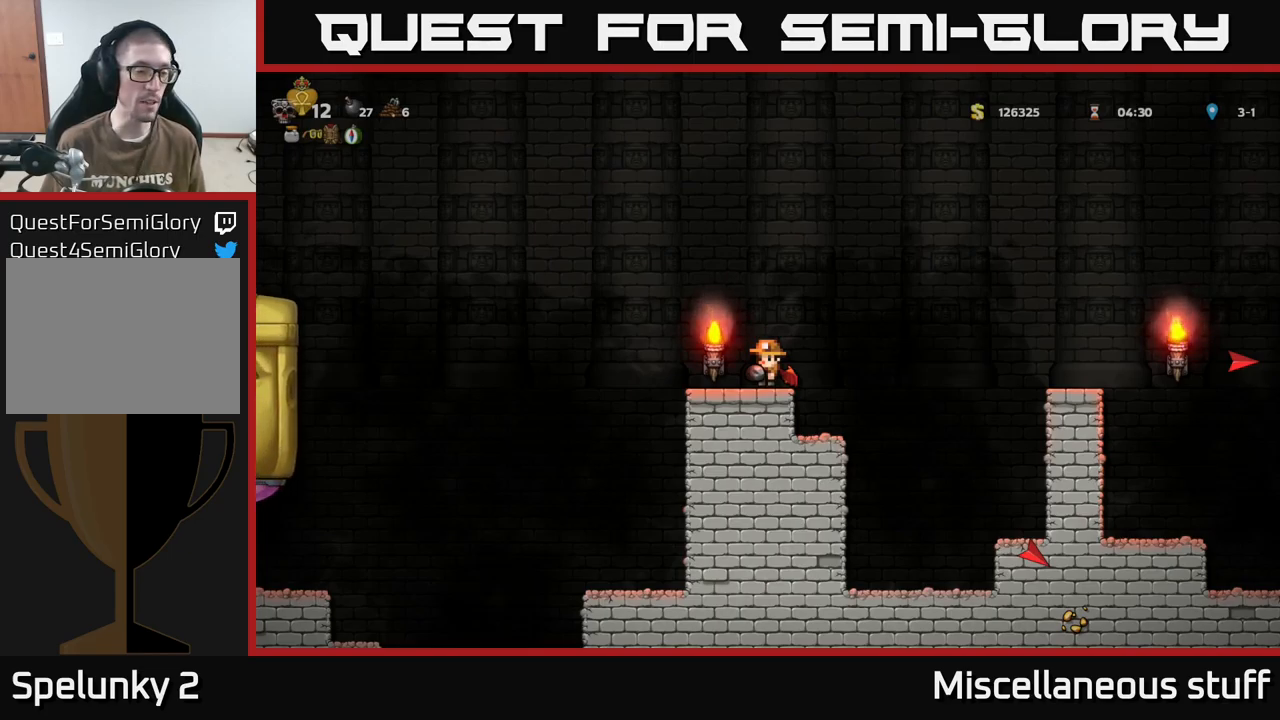
{"buttons": ["A", "DPAD_RIGHT"], "events": [[50, "DPAD_LEFT", "down"], [117, "A", "down"], [317, "A", "up"], [317, "DPAD_LEFT", "up"], [417, "A", "down"], [500, "DPAD_RIGHT", "down"]]}
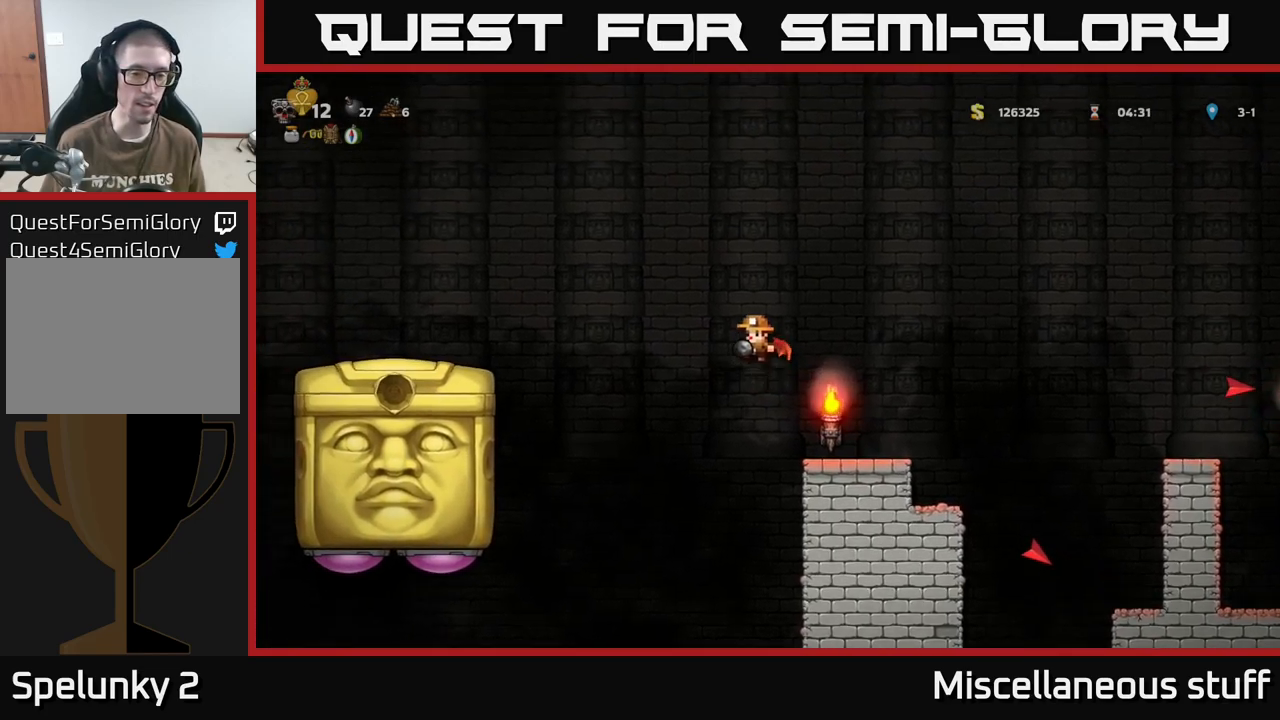
{"buttons": [], "events": [[83, "A", "up"], [233, "DPAD_RIGHT", "up"]]}
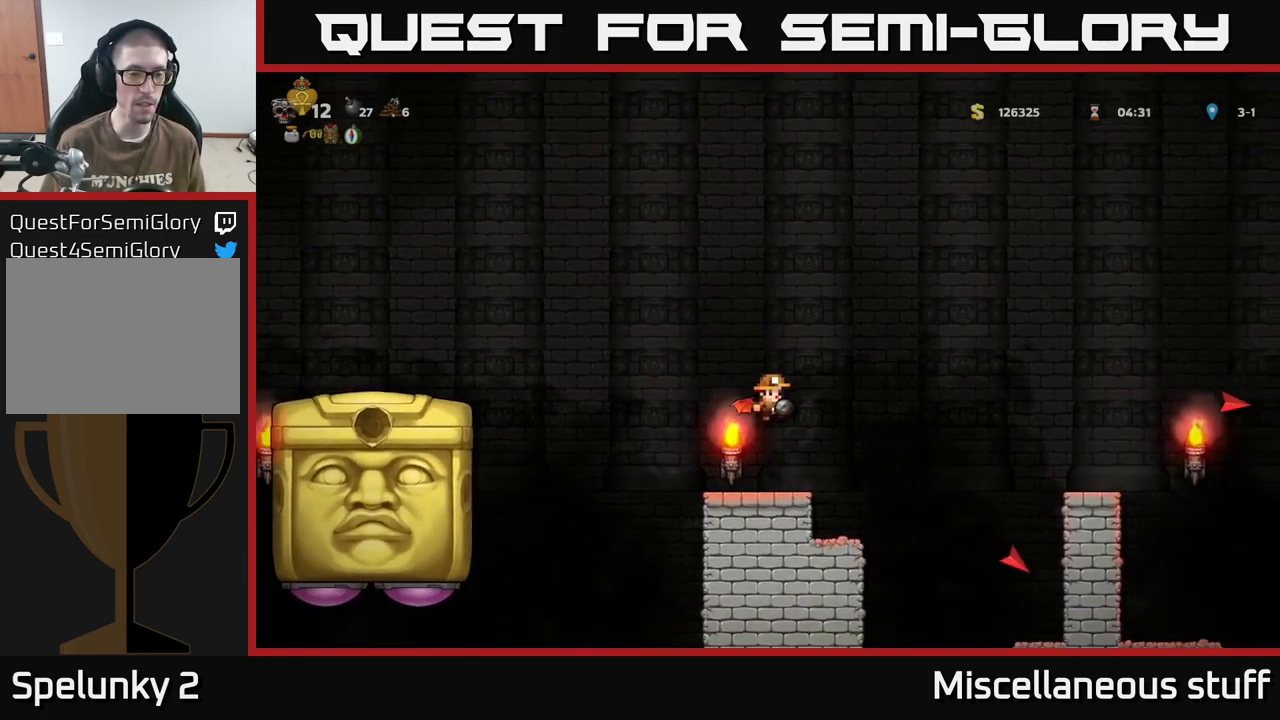
{"buttons": [], "events": []}
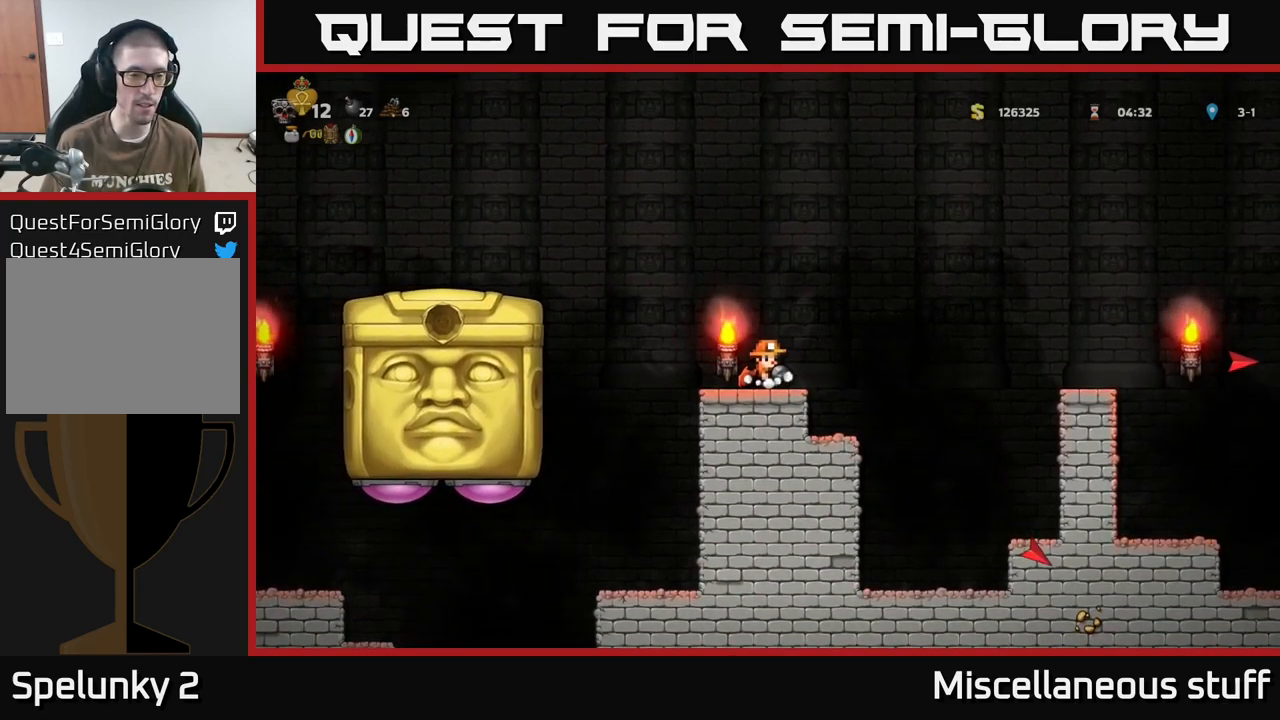
{"buttons": [], "events": []}
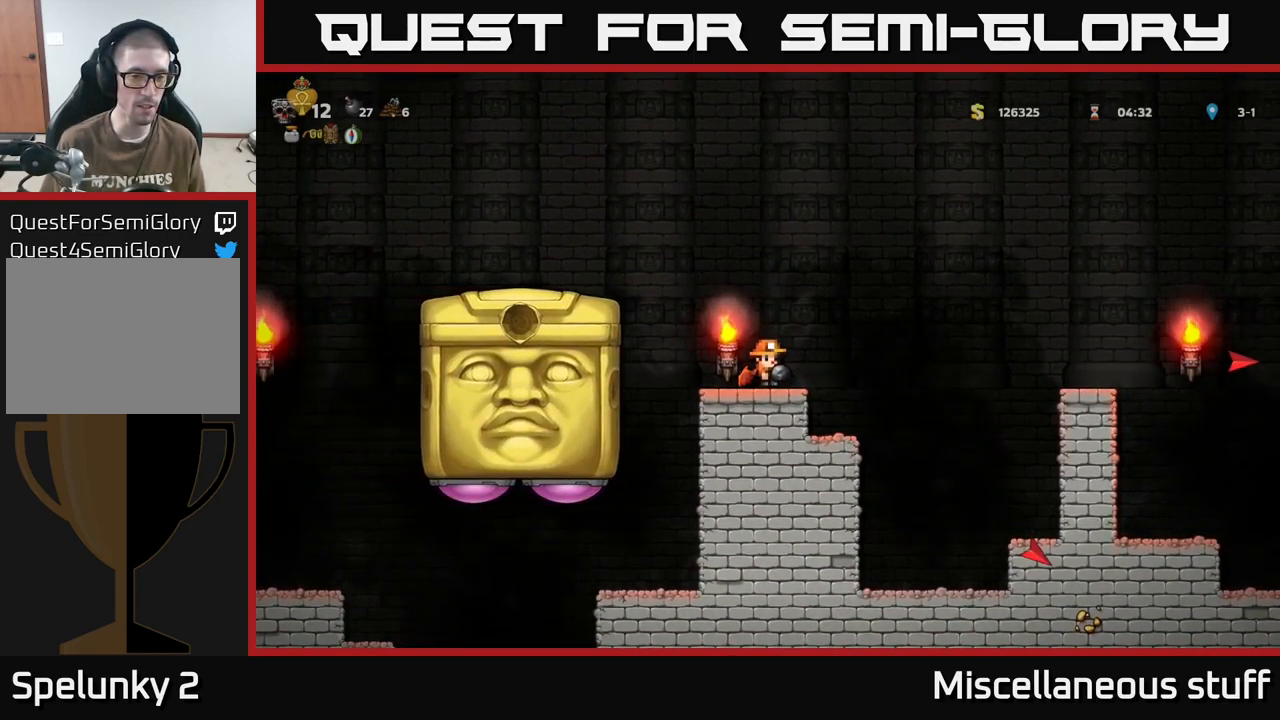
{"buttons": [], "events": []}
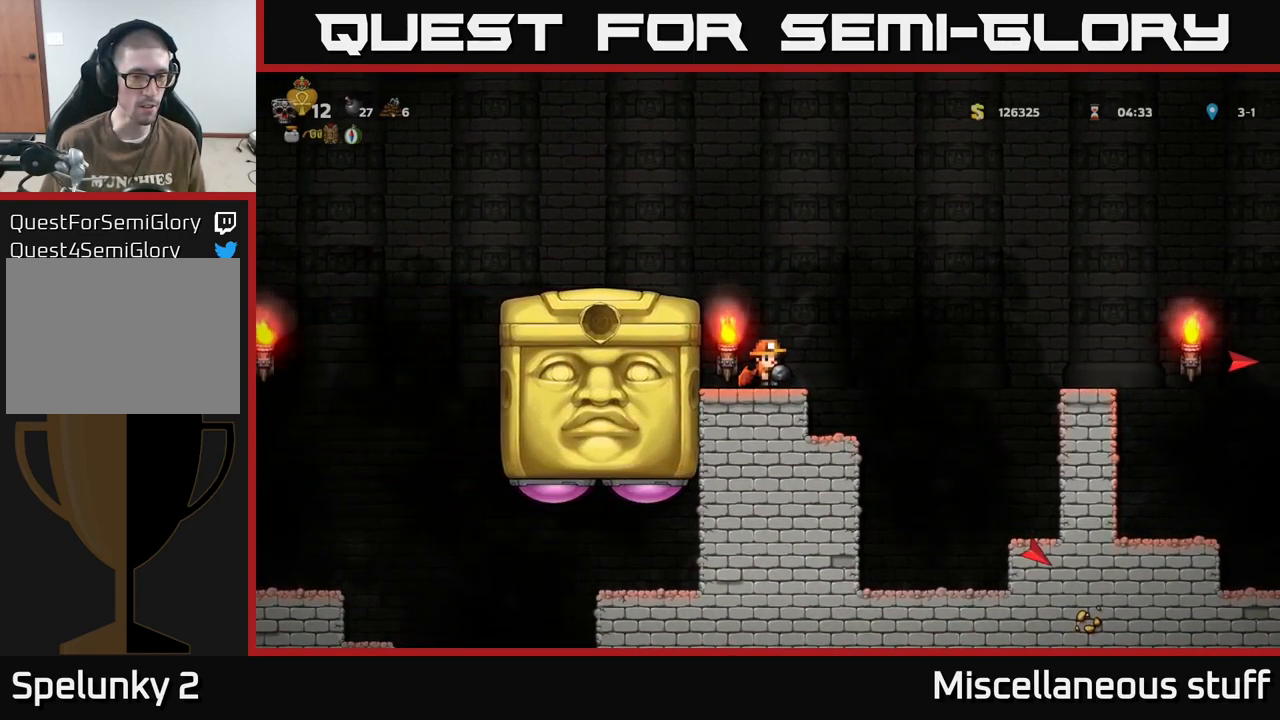
{"buttons": [], "events": []}
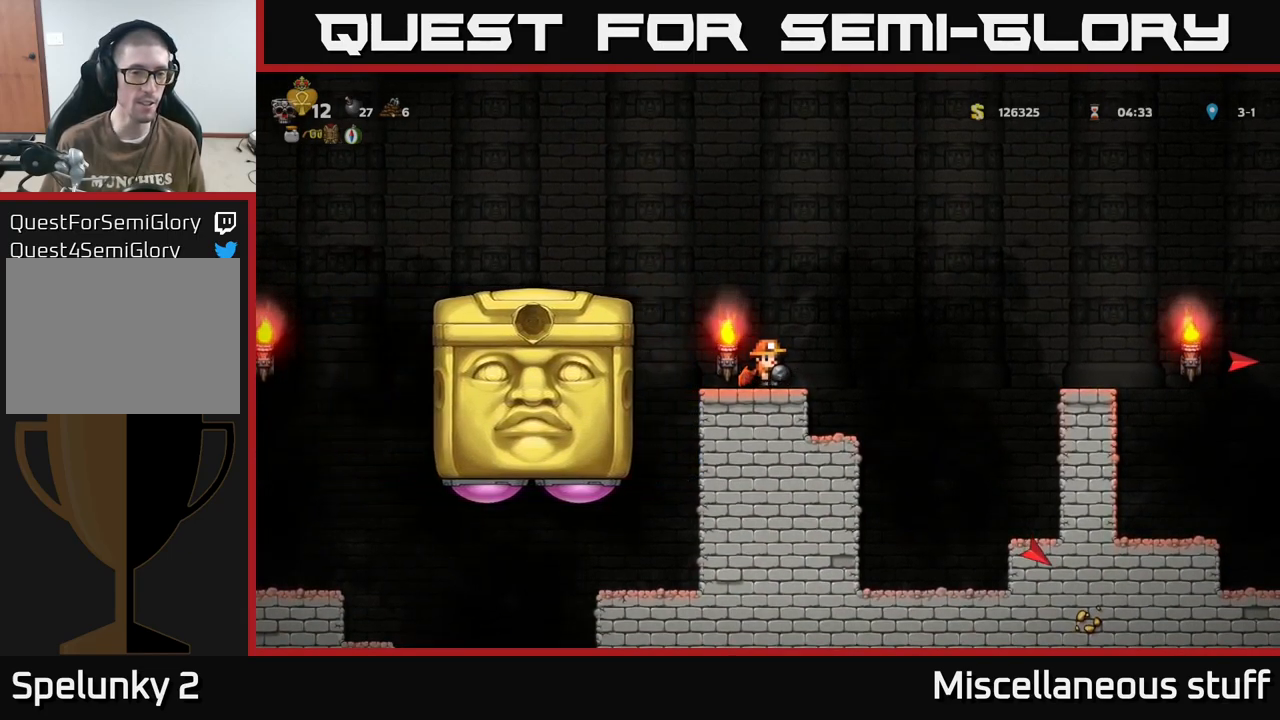
{"buttons": [], "events": []}
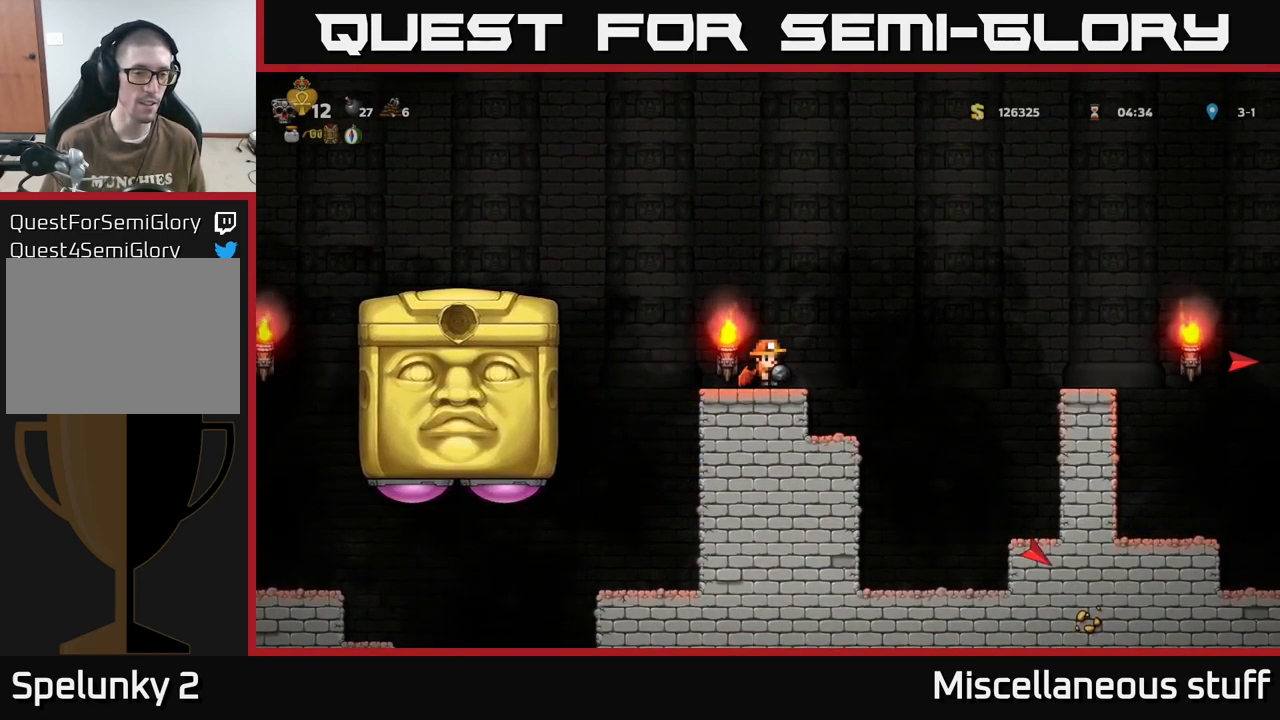
{"buttons": [], "events": [[117, "A", "down"], [133, "DPAD_LEFT", "down"], [217, "A", "up"], [483, "DPAD_LEFT", "up"]]}
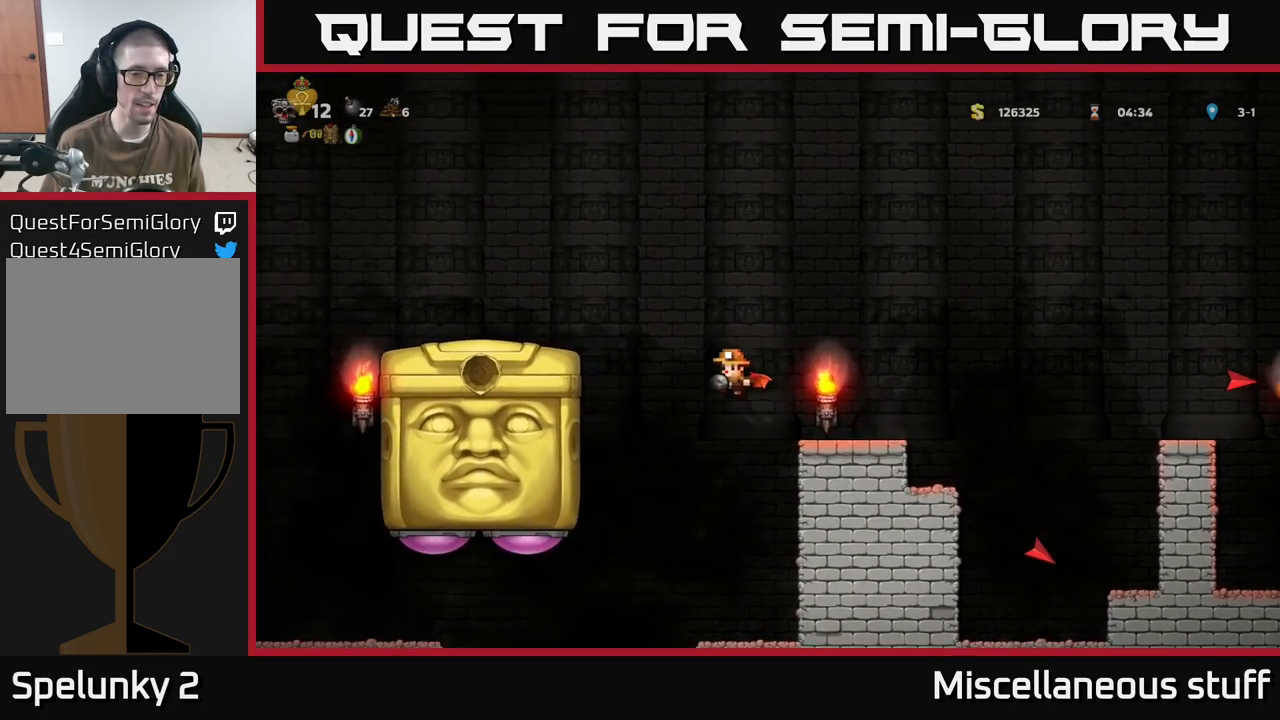
{"buttons": ["A", "DPAD_RIGHT"], "events": [[183, "A", "down"], [200, "DPAD_RIGHT", "down"], [400, "DPAD_RIGHT", "up"], [484, "DPAD_RIGHT", "down"]]}
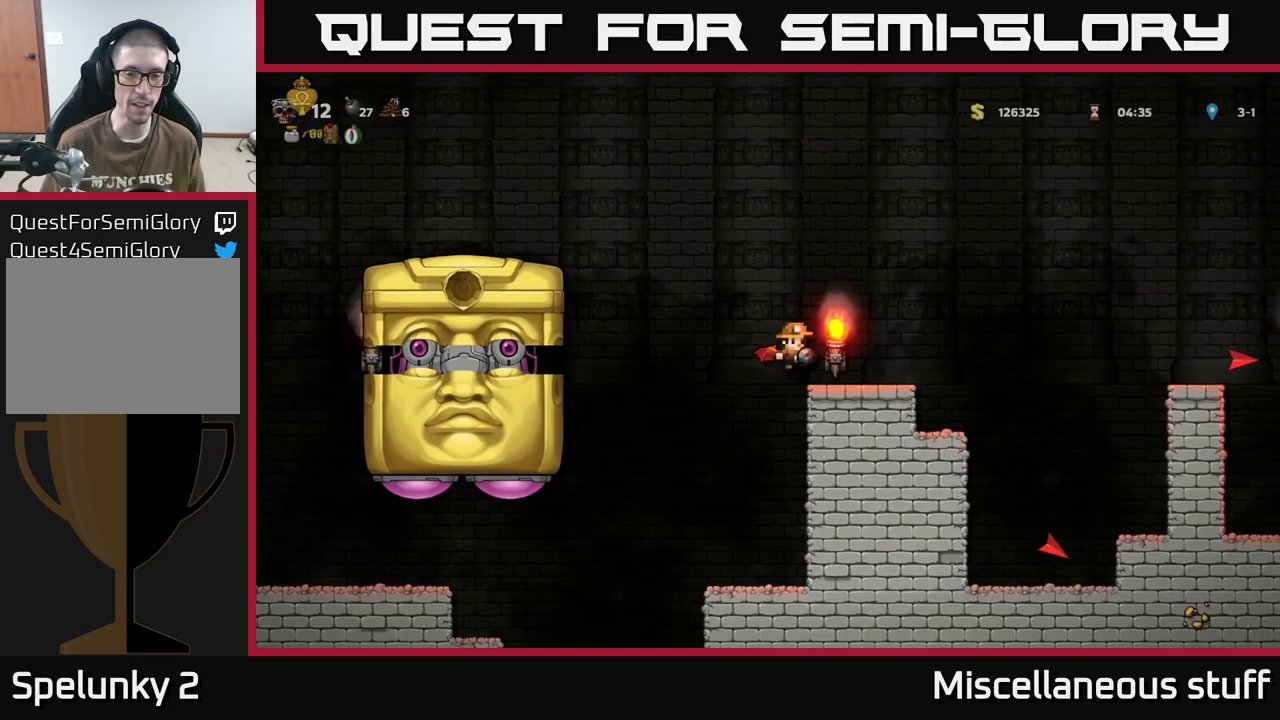
{"buttons": [], "events": [[100, "A", "up"], [100, "DPAD_RIGHT", "up"]]}
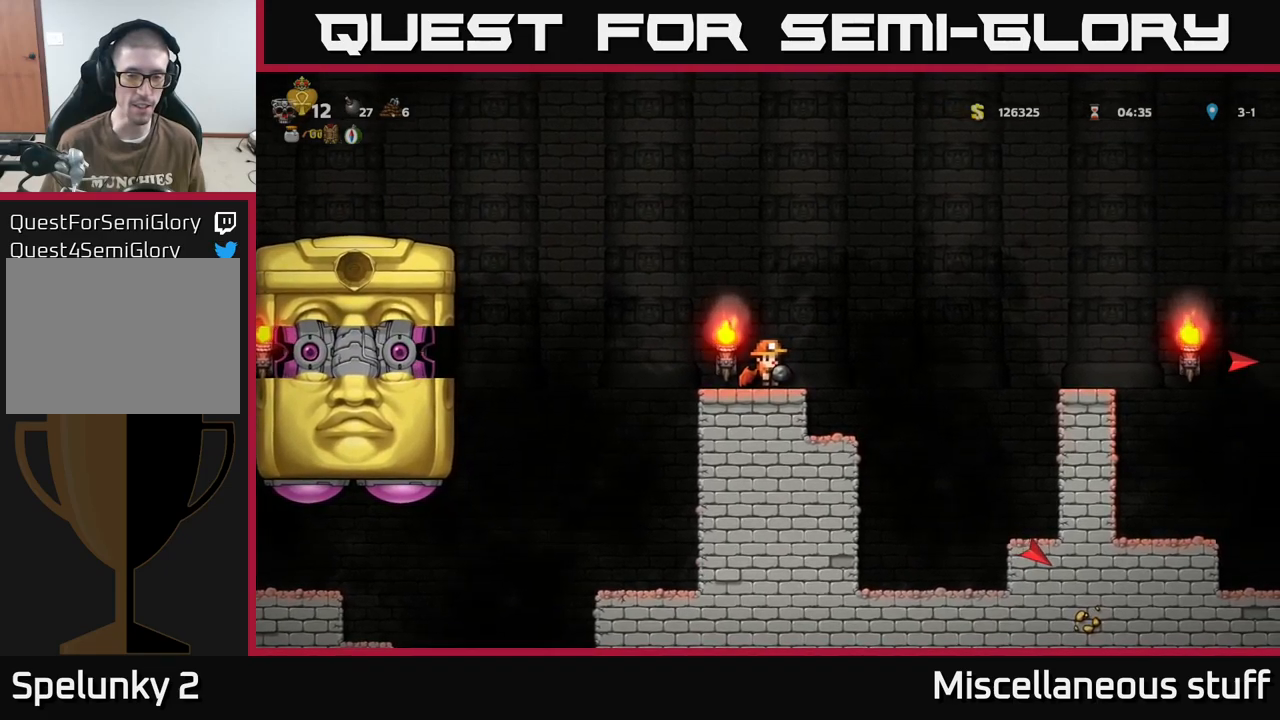
{"buttons": ["DPAD_RIGHT"], "events": [[34, "DPAD_RIGHT", "down"], [84, "A", "down"], [234, "A", "up"], [300, "A", "down"], [467, "A", "up"]]}